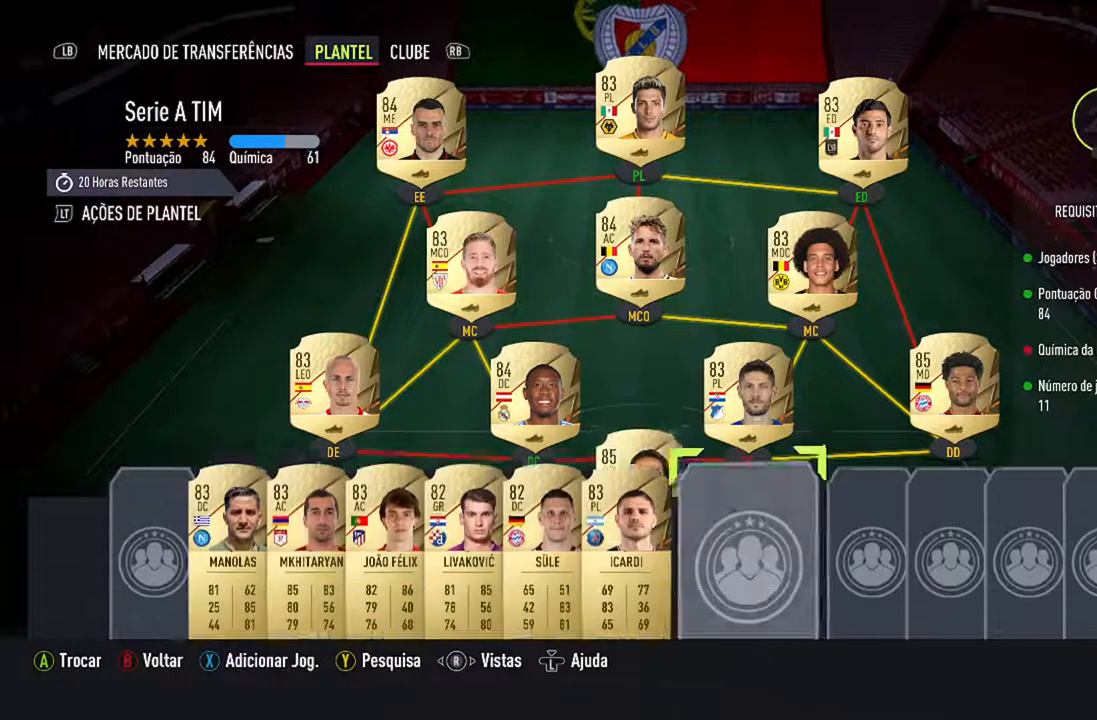
Gameplay with a controller (Xbox layout); each line is a JSON object with the inputs held at the frame after it. "events" lists button and stick changes between this image and that frame as [ms after this image, input, new state], when the widget could be followed in between. Not read: L2 L3.
{"buttons": [], "left_stick": "center", "right_stick": "center", "events": [[167, "DPAD_DOWN", "up"]]}
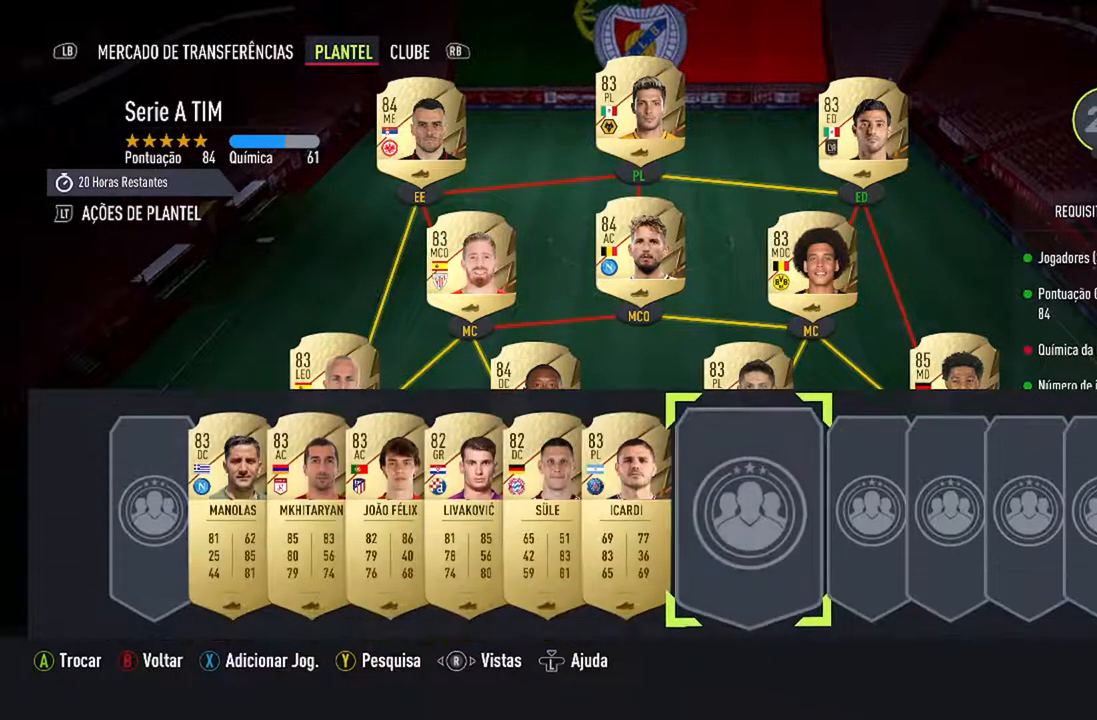
{"buttons": [], "left_stick": "center", "right_stick": "center", "events": [[367, "DPAD_LEFT", "down"], [500, "DPAD_LEFT", "up"]]}
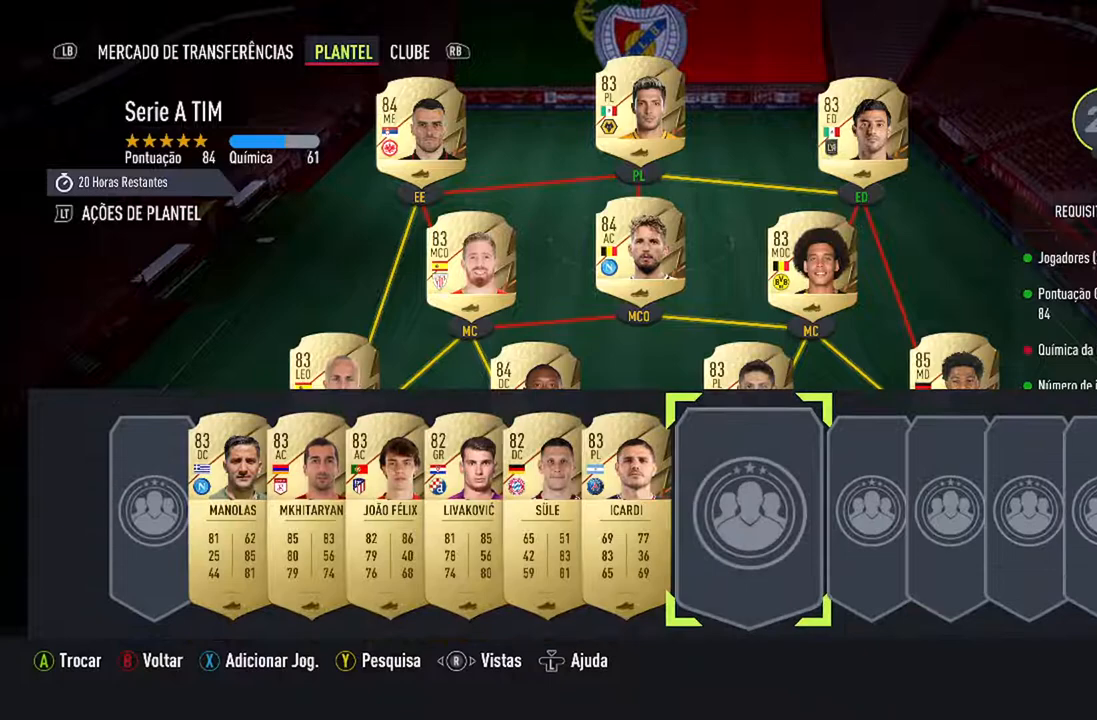
{"buttons": [], "left_stick": "center", "right_stick": "center", "events": [[100, "DPAD_LEFT", "down"], [233, "DPAD_LEFT", "up"], [333, "DPAD_LEFT", "down"], [500, "DPAD_LEFT", "up"]]}
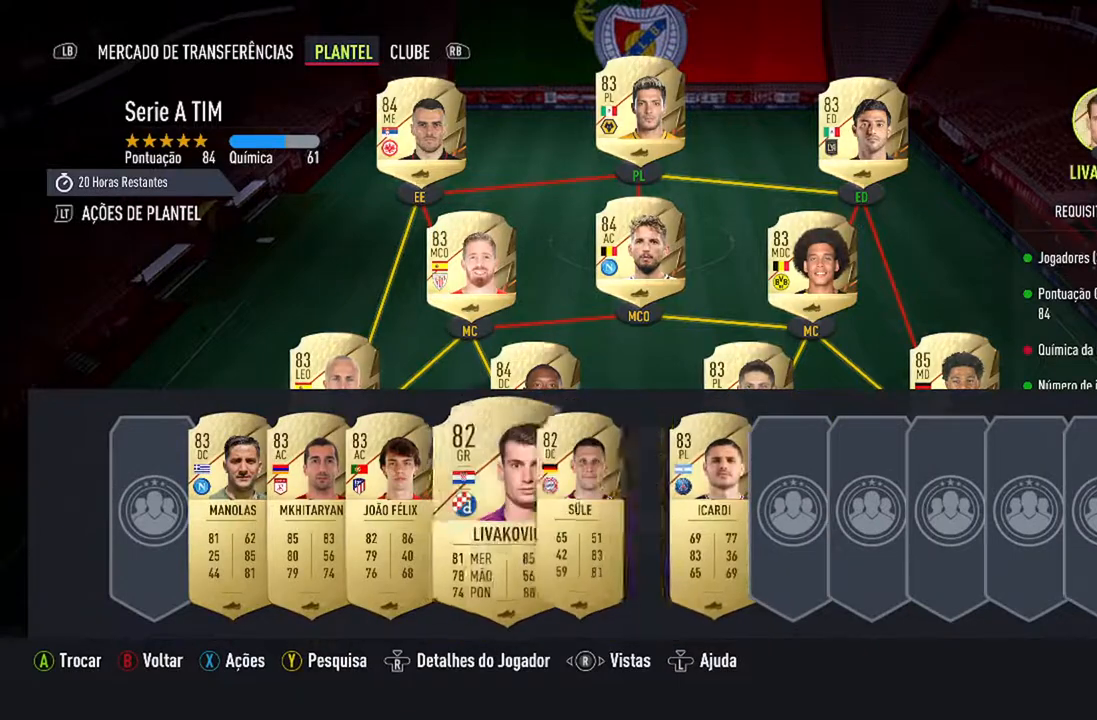
{"buttons": ["A"], "left_stick": "center", "right_stick": "center", "events": [[400, "A", "down"]]}
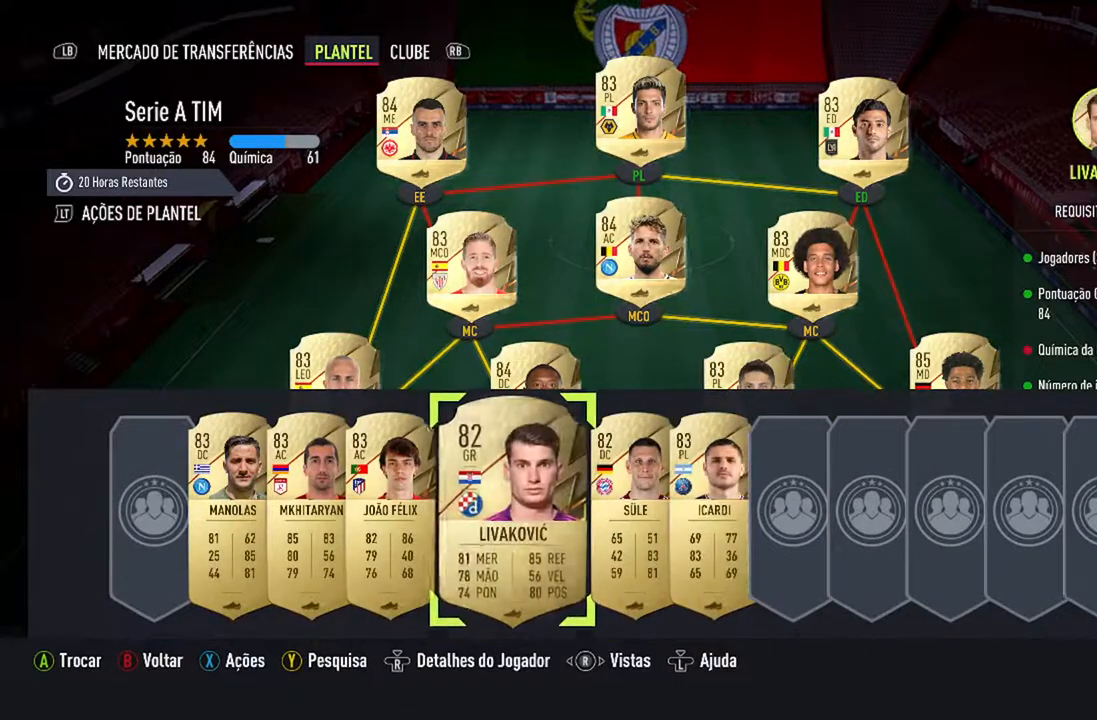
{"buttons": [], "left_stick": "center", "right_stick": "center", "events": [[100, "A", "up"], [200, "DPAD_UP", "down"], [367, "DPAD_UP", "up"]]}
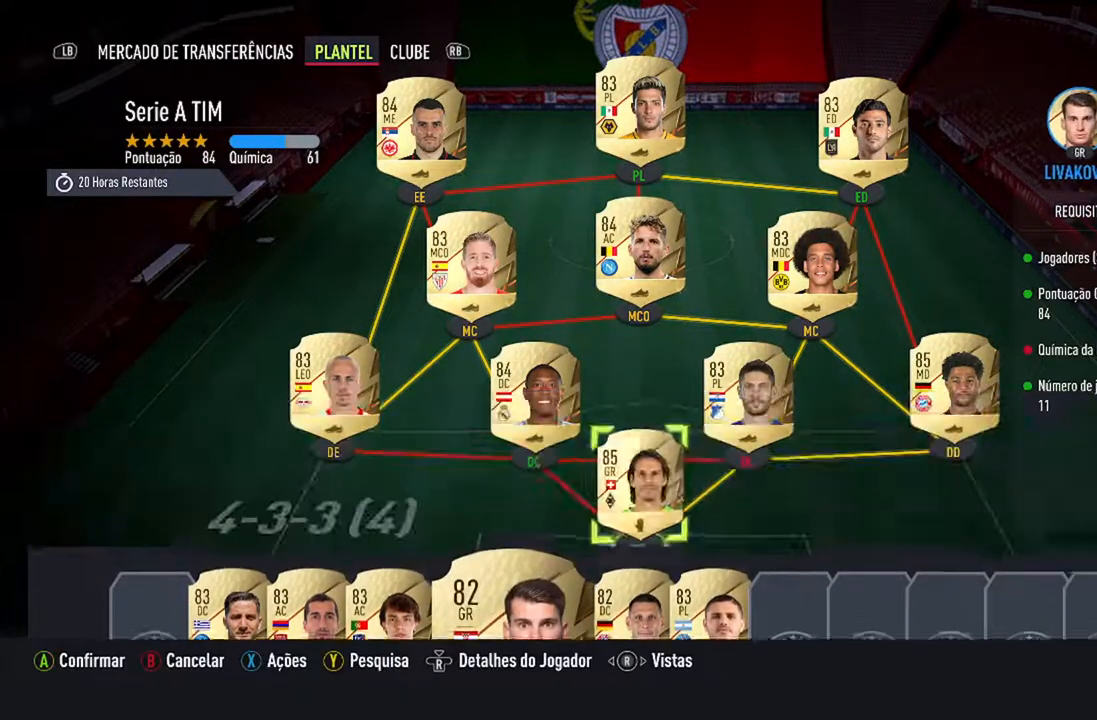
{"buttons": [], "left_stick": "center", "right_stick": "center", "events": []}
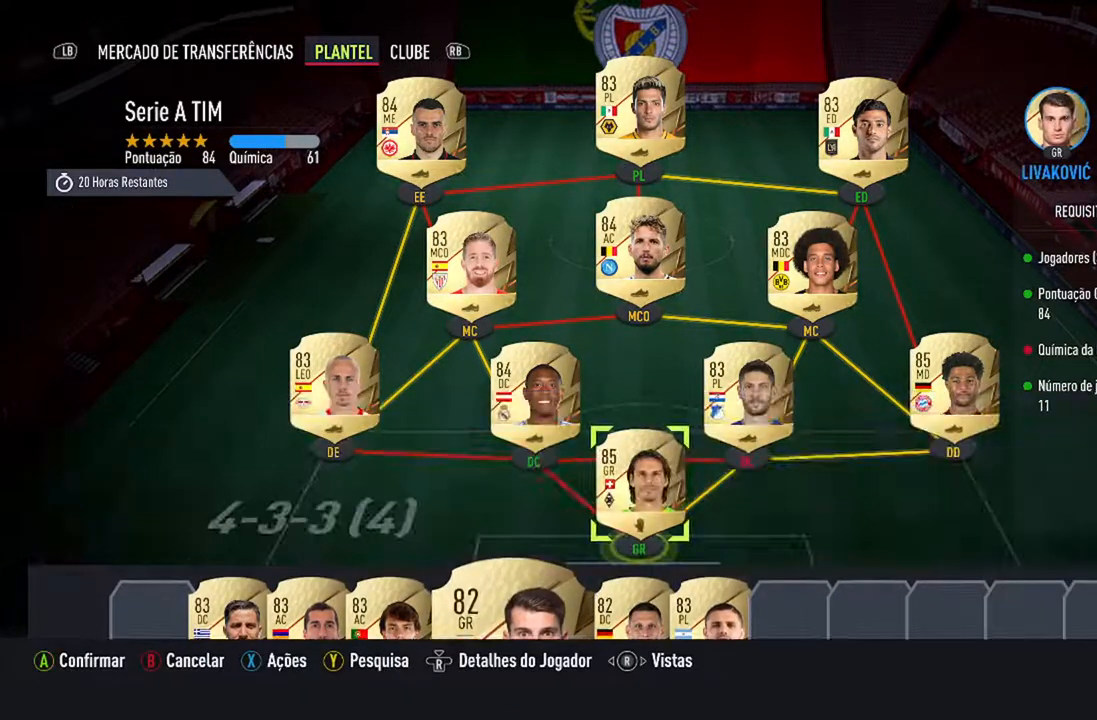
{"buttons": [], "left_stick": "center", "right_stick": "center", "events": [[200, "A", "down"], [367, "A", "up"]]}
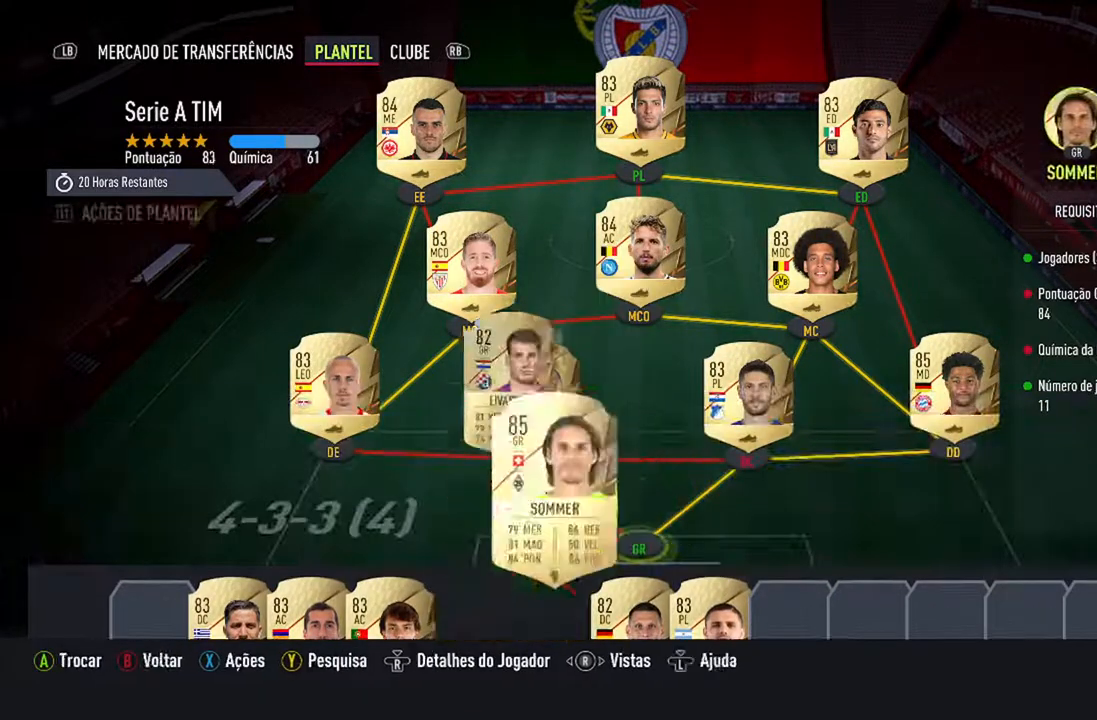
{"buttons": [], "left_stick": "center", "right_stick": "center", "events": []}
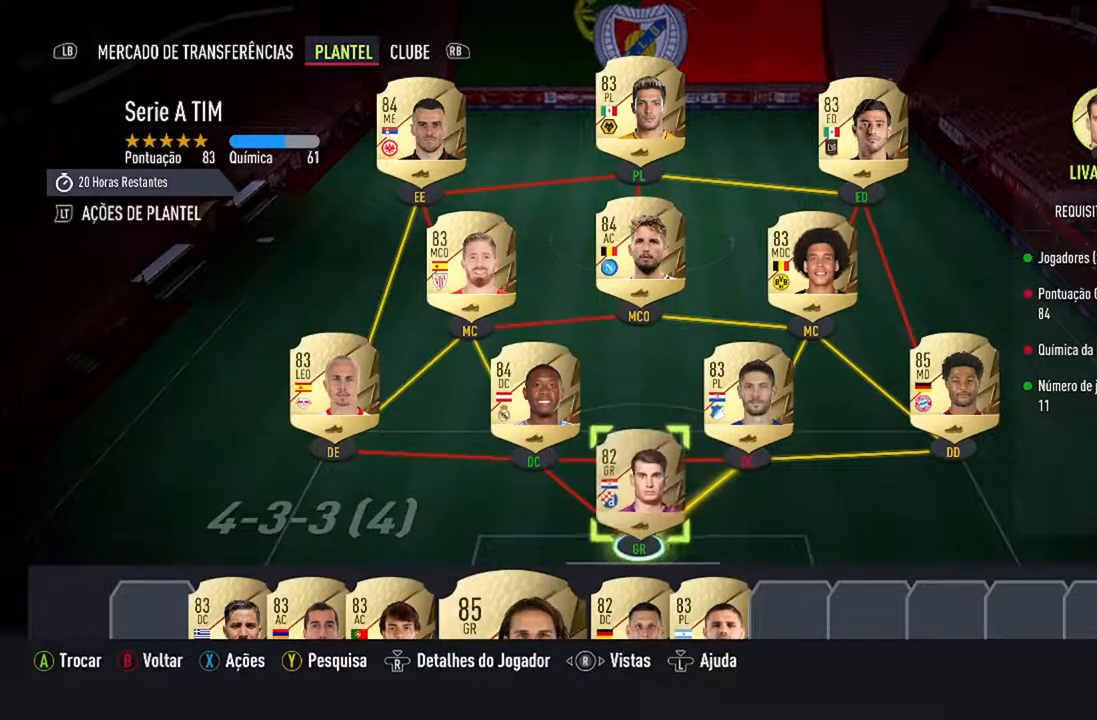
{"buttons": ["A"], "left_stick": "center", "right_stick": "center", "events": [[433, "A", "down"]]}
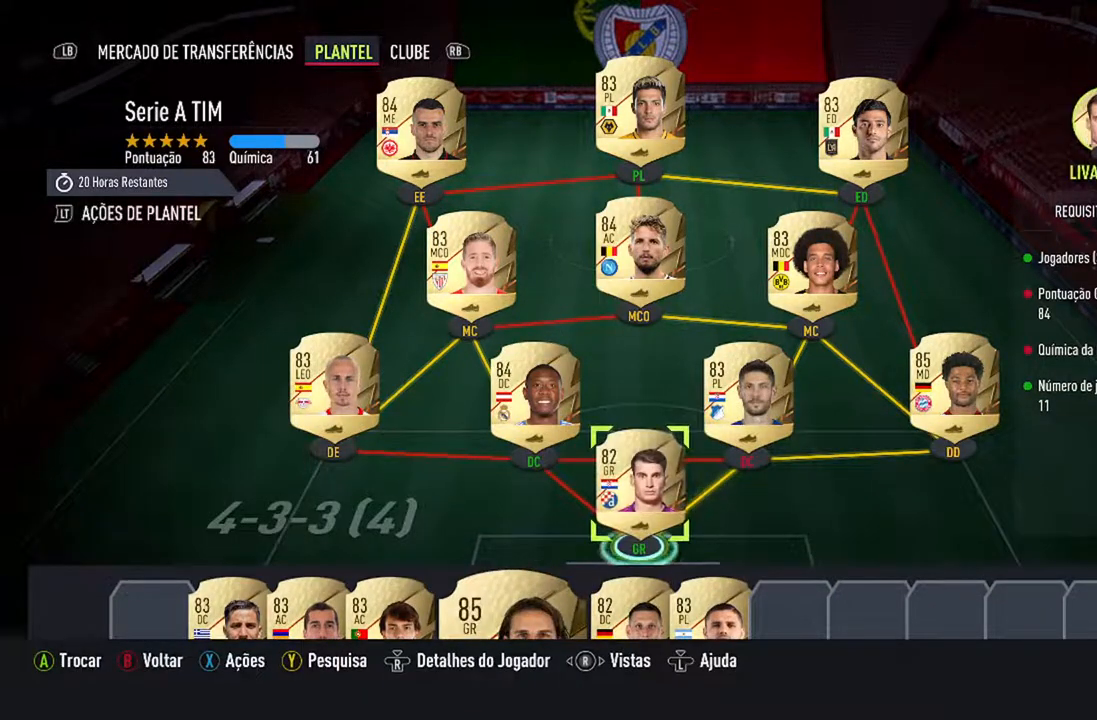
{"buttons": [], "left_stick": "center", "right_stick": "center", "events": [[133, "A", "up"], [333, "DPAD_DOWN", "down"], [500, "DPAD_DOWN", "up"]]}
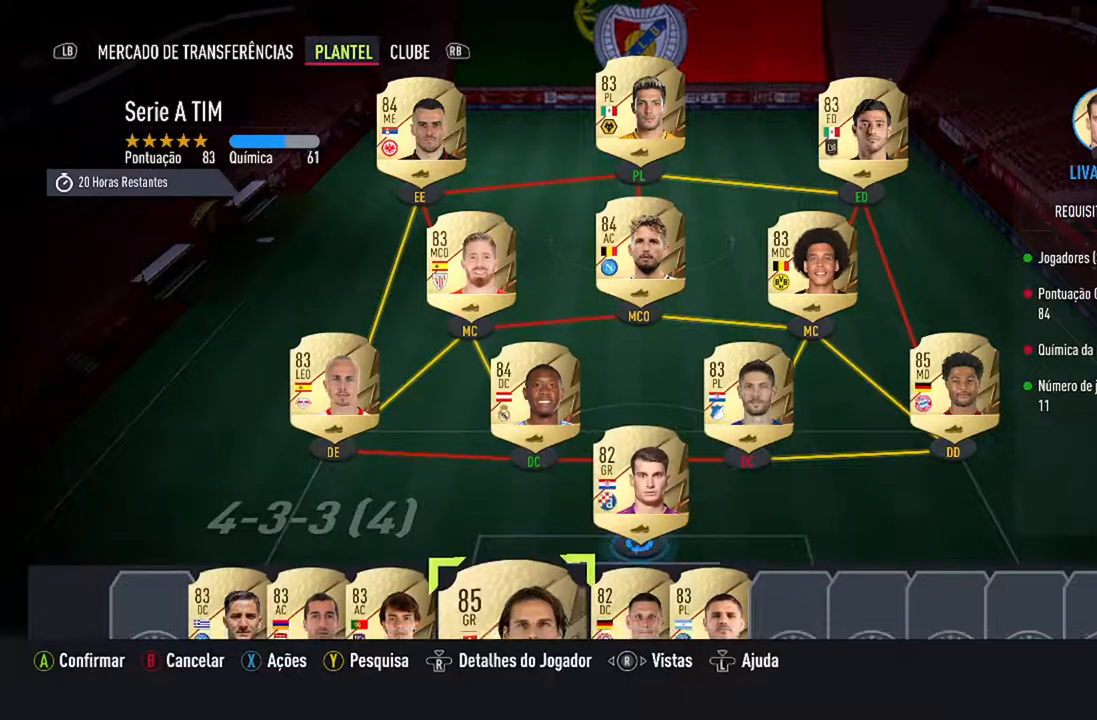
{"buttons": [], "left_stick": "center", "right_stick": "center", "events": []}
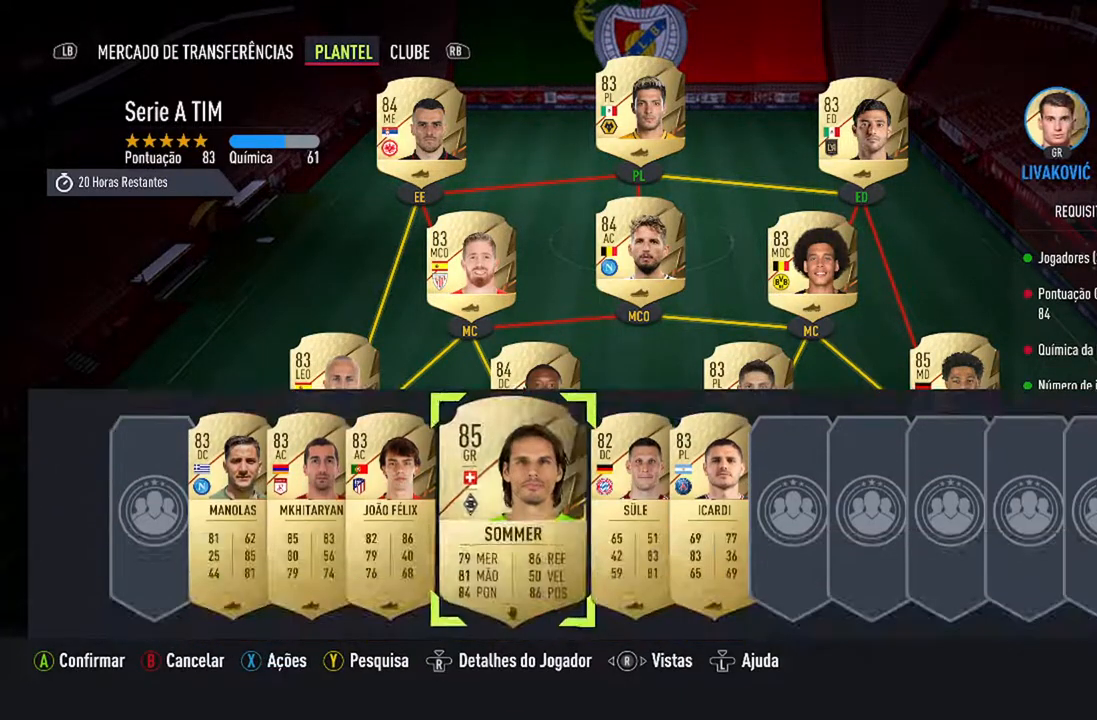
{"buttons": [], "left_stick": "center", "right_stick": "center", "events": [[67, "A", "down"], [200, "A", "up"]]}
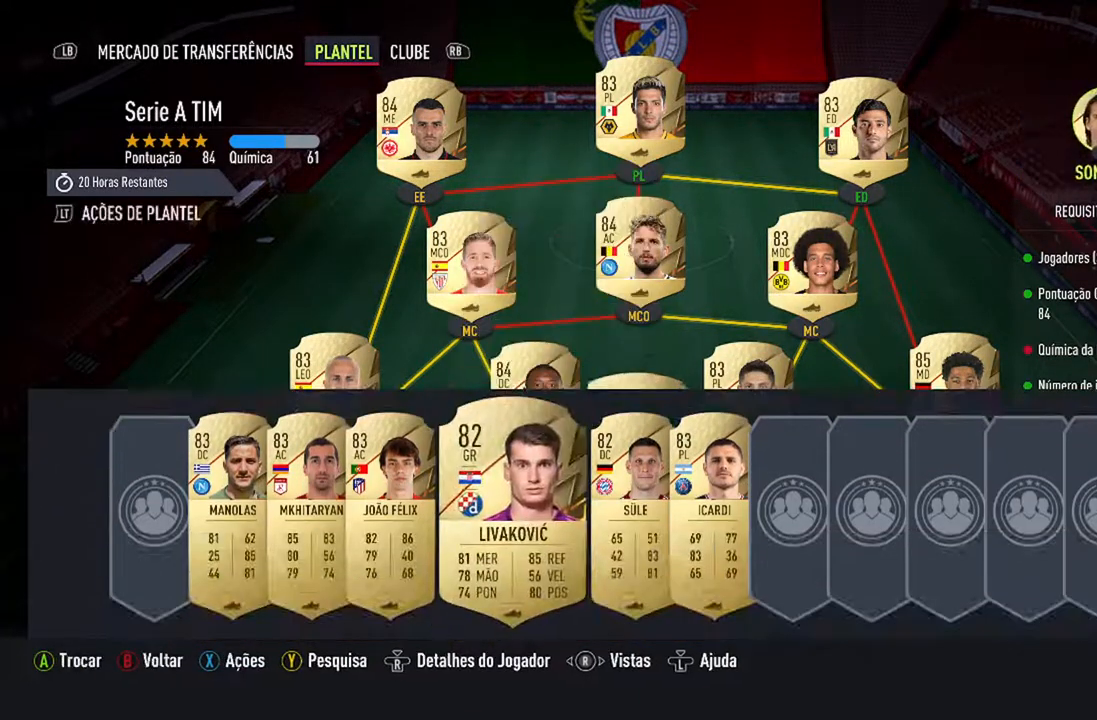
{"buttons": [], "left_stick": "center", "right_stick": "center", "events": []}
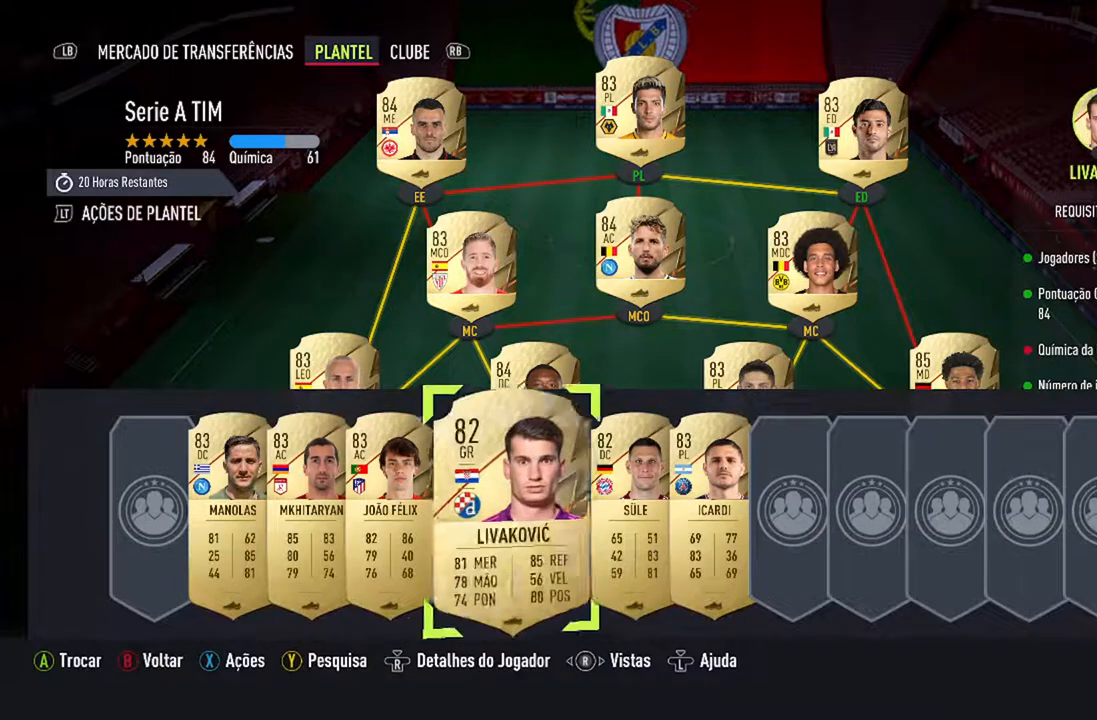
{"buttons": [], "left_stick": "center", "right_stick": "center", "events": []}
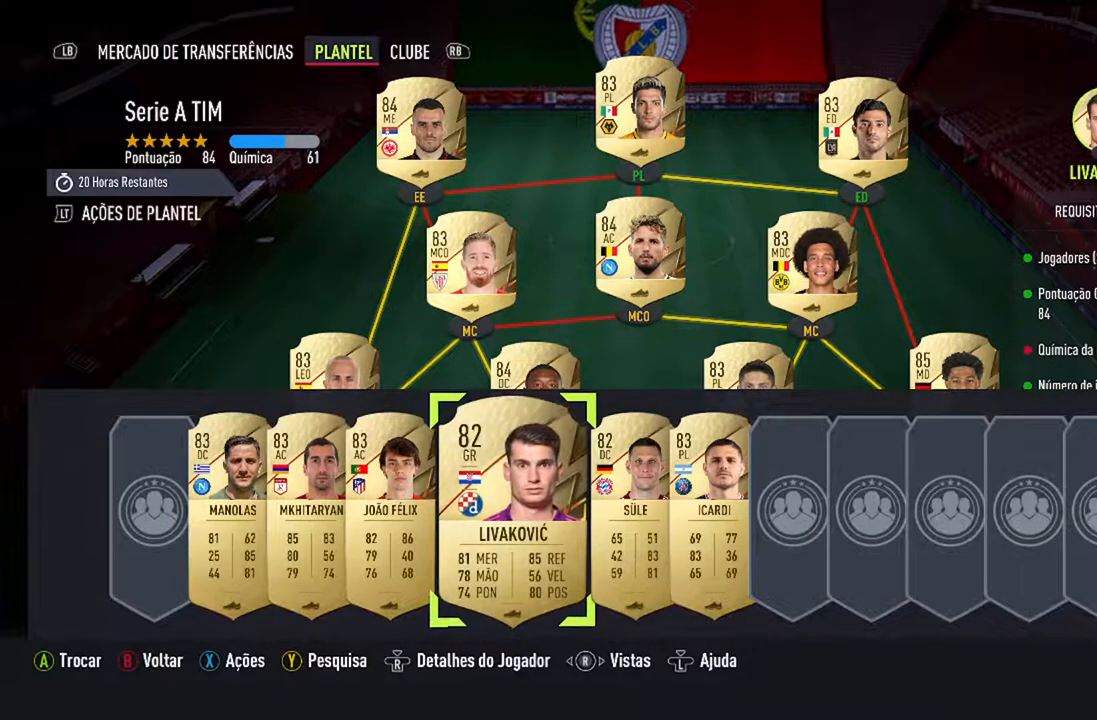
{"buttons": [], "left_stick": "center", "right_stick": "center", "events": [[167, "DPAD_UP", "down"], [333, "DPAD_UP", "up"]]}
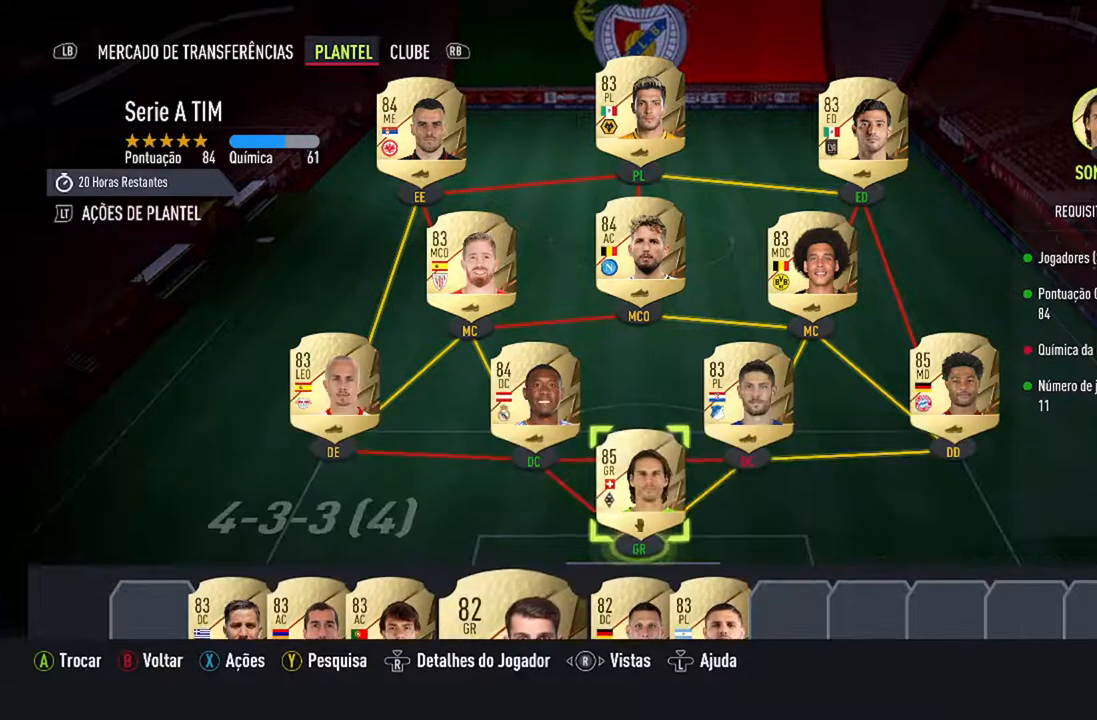
{"buttons": [], "left_stick": "center", "right_stick": "center", "events": []}
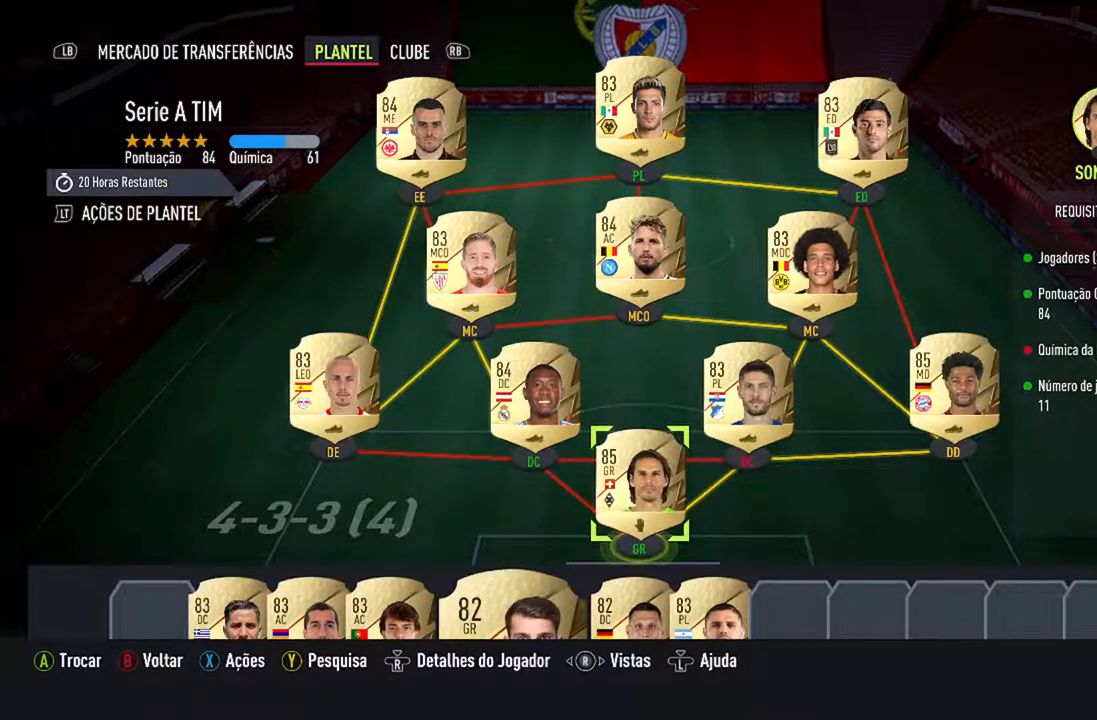
{"buttons": [], "left_stick": "center", "right_stick": "center", "events": [[167, "DPAD_DOWN", "down"], [333, "DPAD_DOWN", "up"]]}
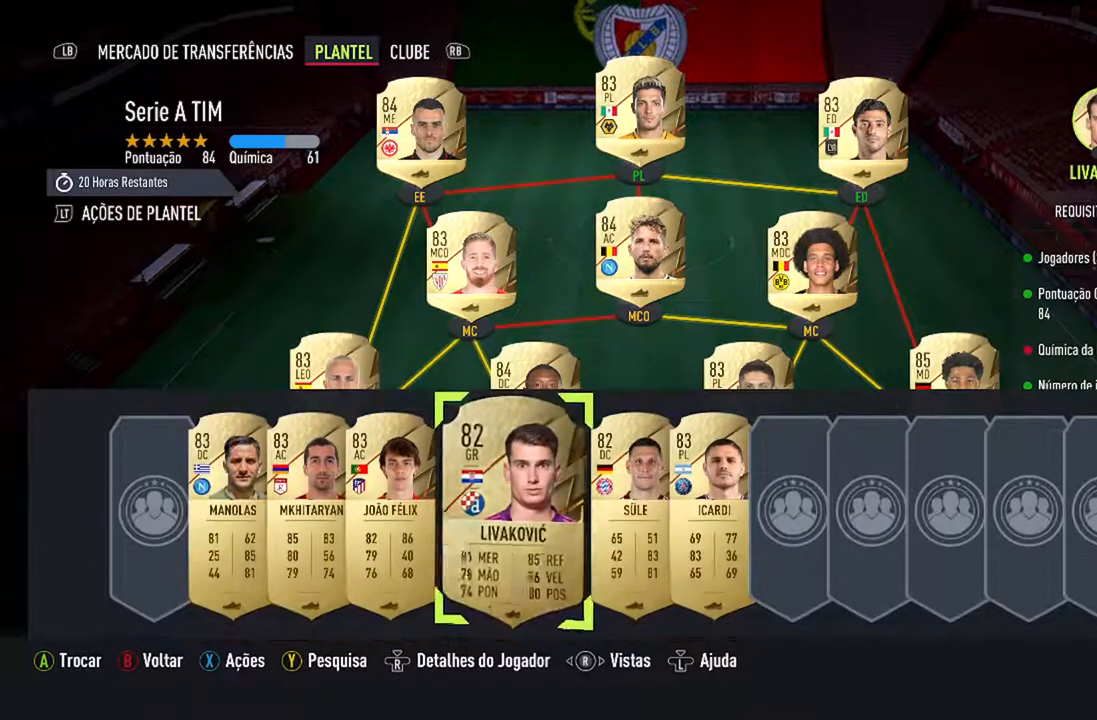
{"buttons": [], "left_stick": "center", "right_stick": "center", "events": []}
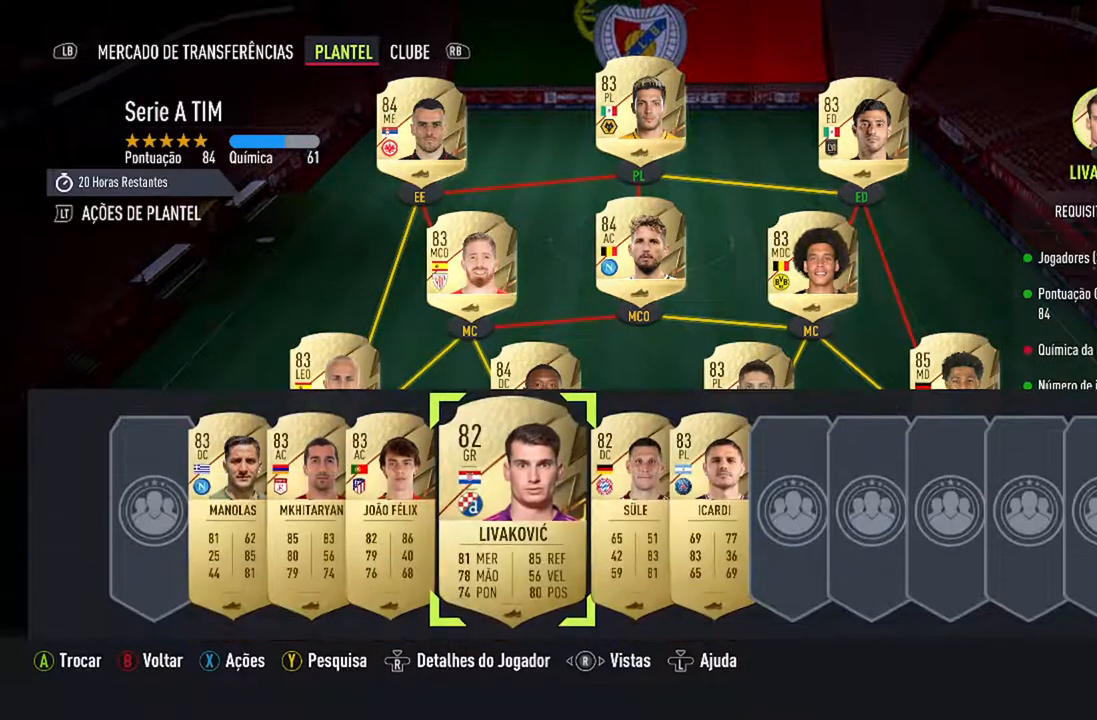
{"buttons": [], "left_stick": "center", "right_stick": "center", "events": []}
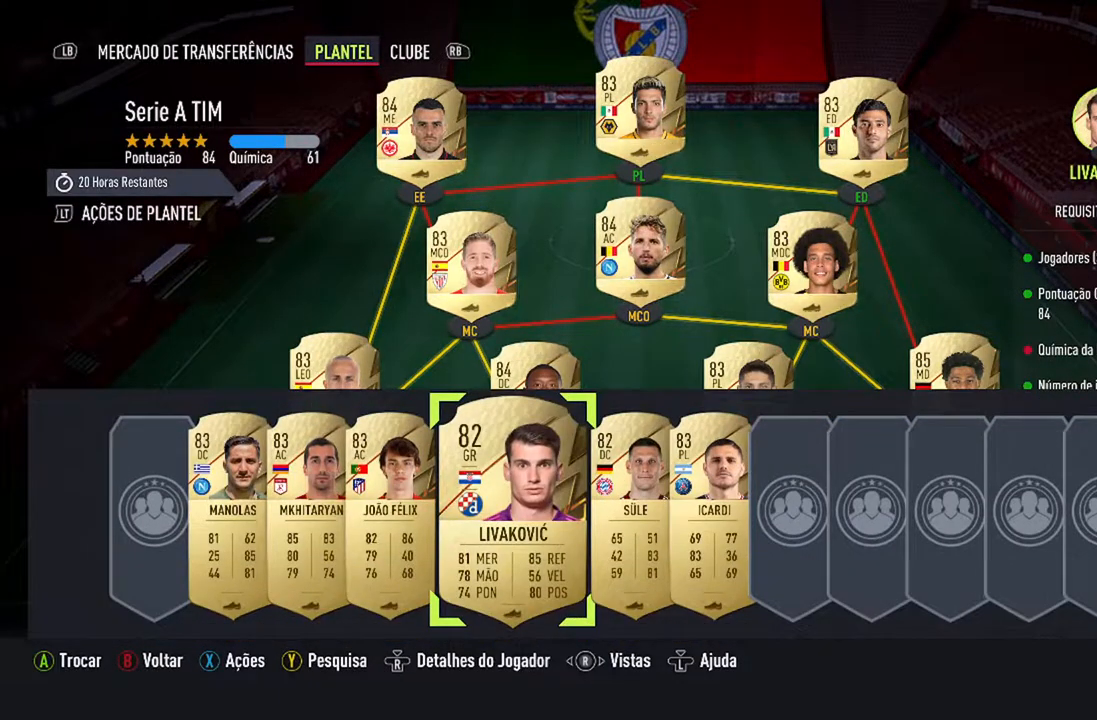
{"buttons": [], "left_stick": "center", "right_stick": "center", "events": []}
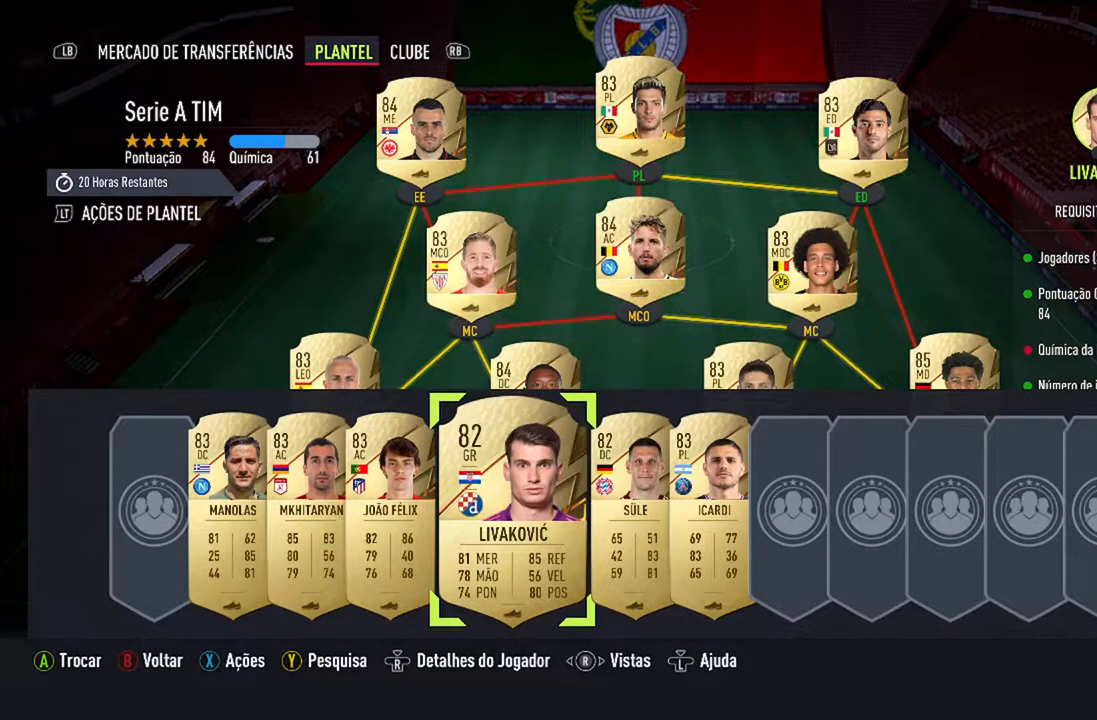
{"buttons": [], "left_stick": "center", "right_stick": "center", "events": [[133, "DPAD_RIGHT", "down"], [267, "DPAD_RIGHT", "up"]]}
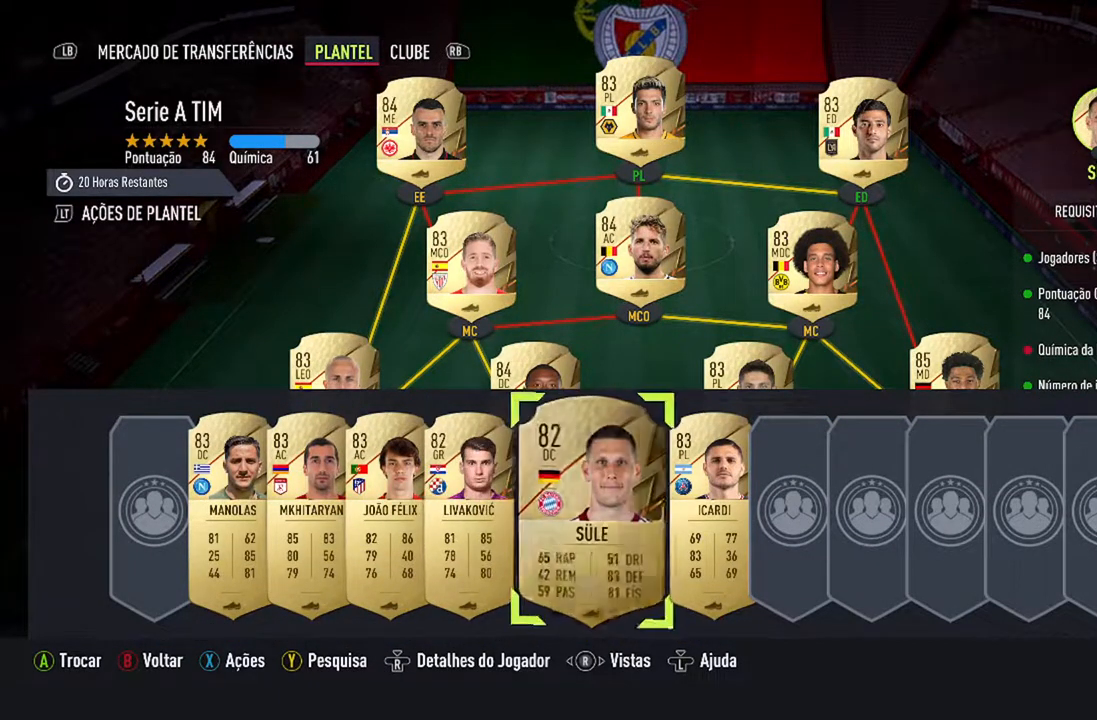
{"buttons": [], "left_stick": "center", "right_stick": "center", "events": []}
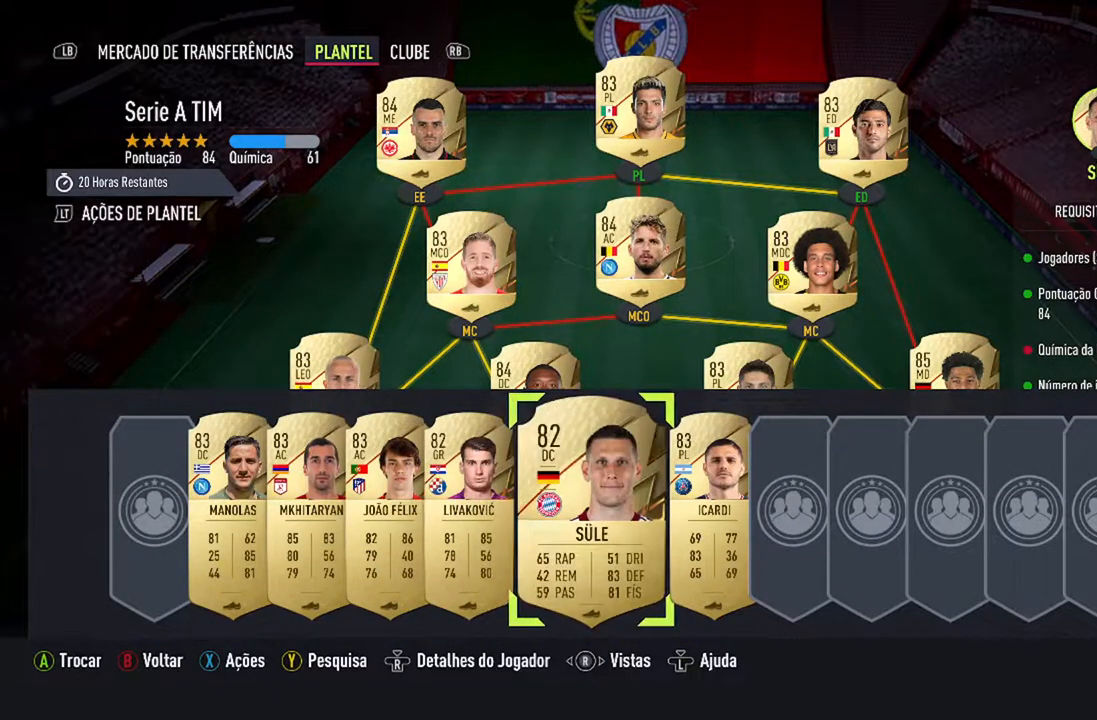
{"buttons": ["DPAD_UP"], "left_stick": "center", "right_stick": "center", "events": [[200, "A", "down"], [367, "A", "up"], [433, "DPAD_UP", "down"]]}
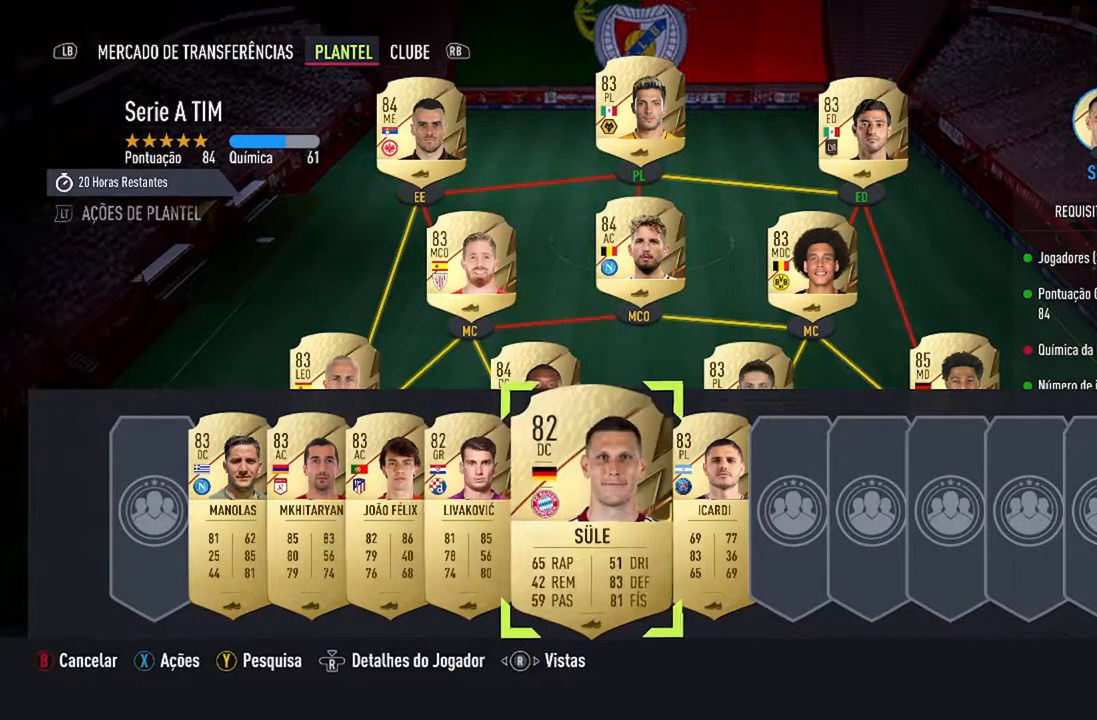
{"buttons": ["DPAD_RIGHT"], "left_stick": "center", "right_stick": "center", "events": [[133, "DPAD_UP", "up"], [467, "DPAD_RIGHT", "down"]]}
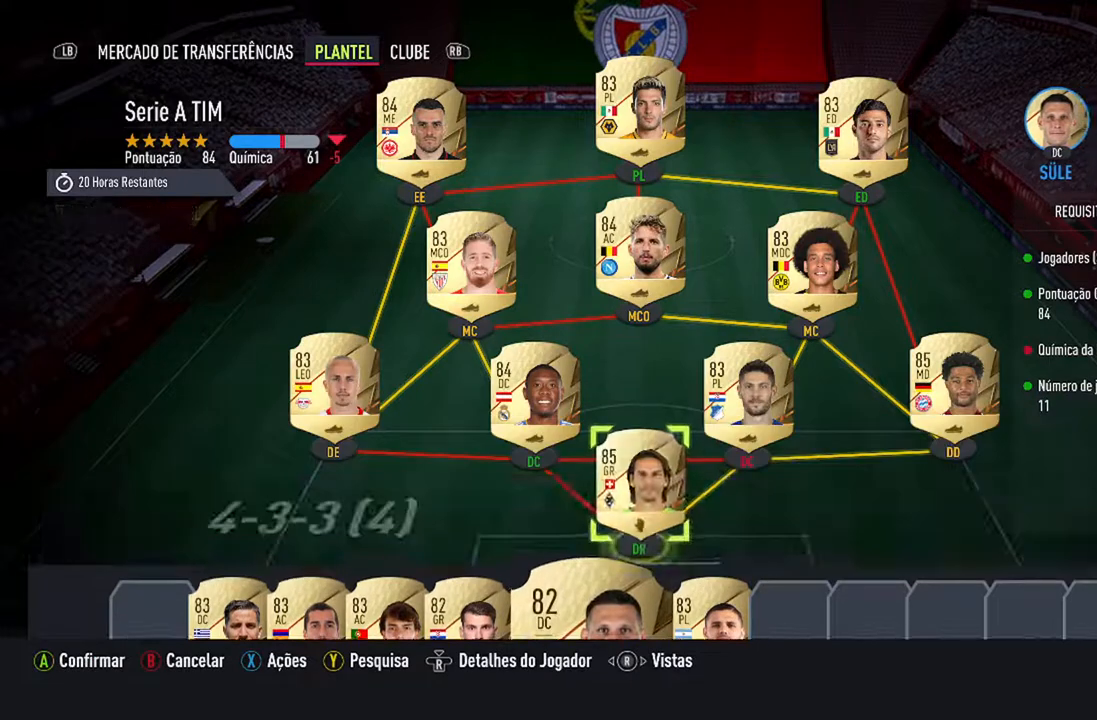
{"buttons": [], "left_stick": "center", "right_stick": "center", "events": [[100, "DPAD_RIGHT", "up"]]}
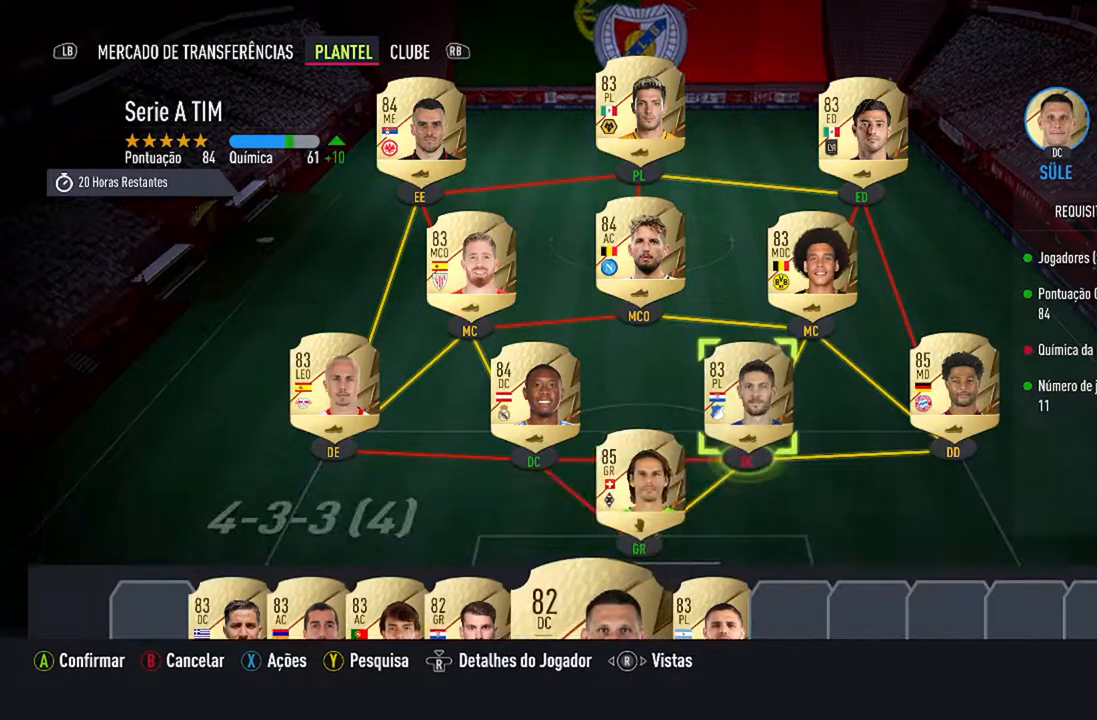
{"buttons": [], "left_stick": "center", "right_stick": "center", "events": [[33, "A", "down"], [200, "A", "up"]]}
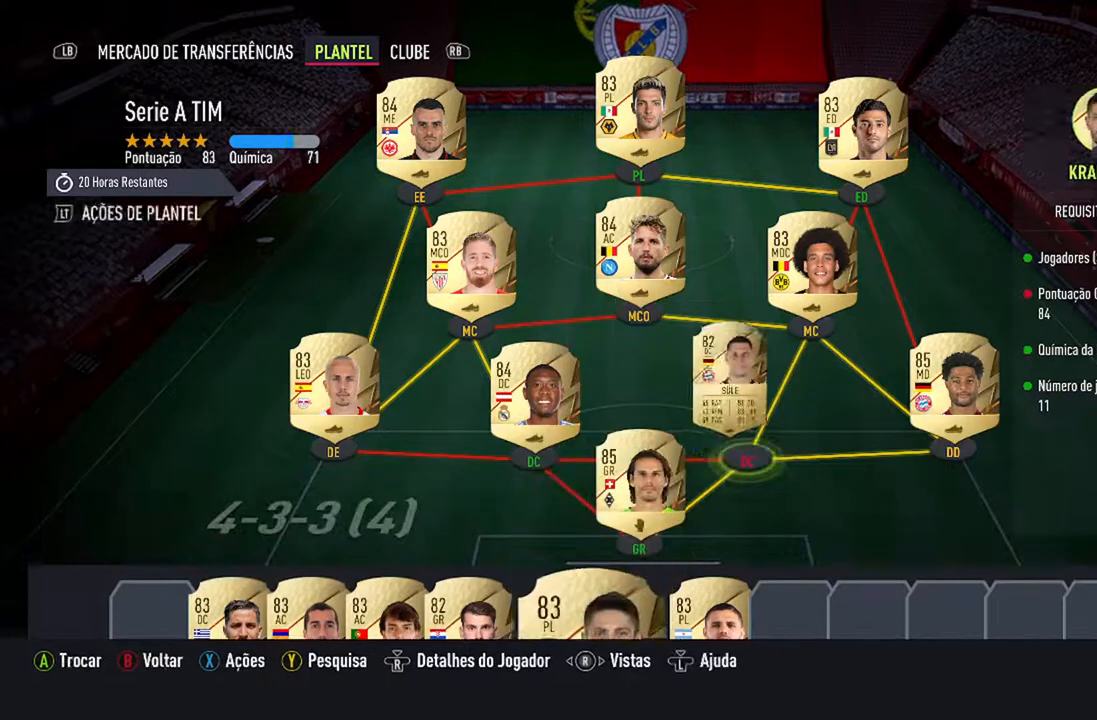
{"buttons": [], "left_stick": "center", "right_stick": "center", "events": []}
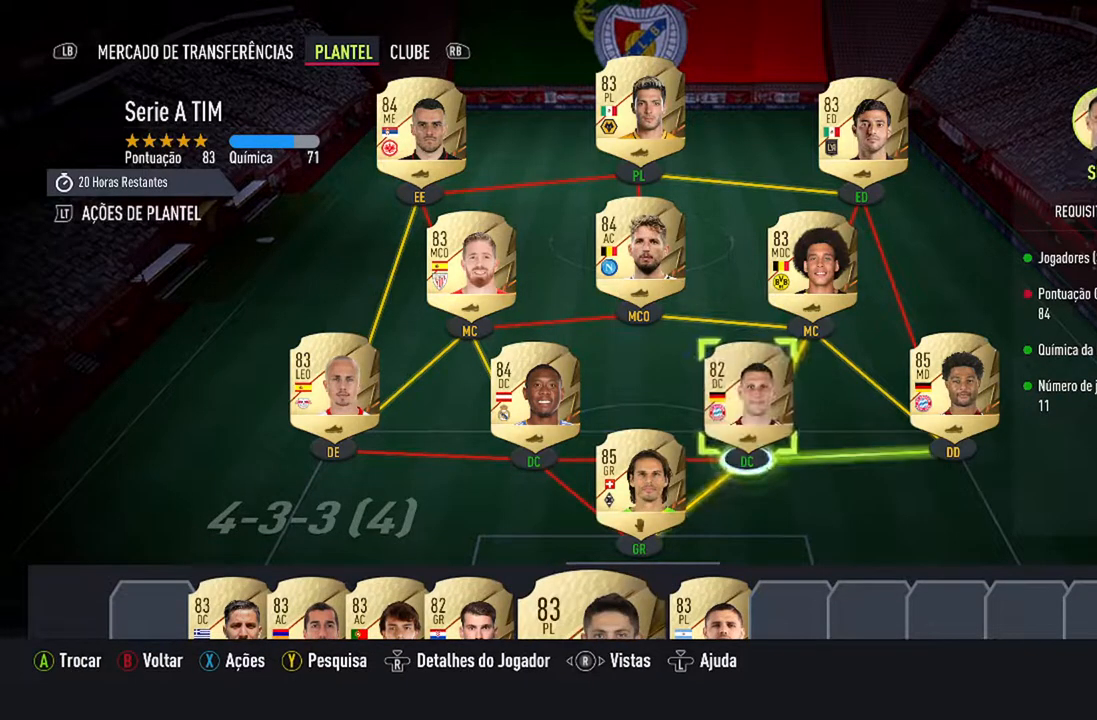
{"buttons": [], "left_stick": "center", "right_stick": "center", "events": []}
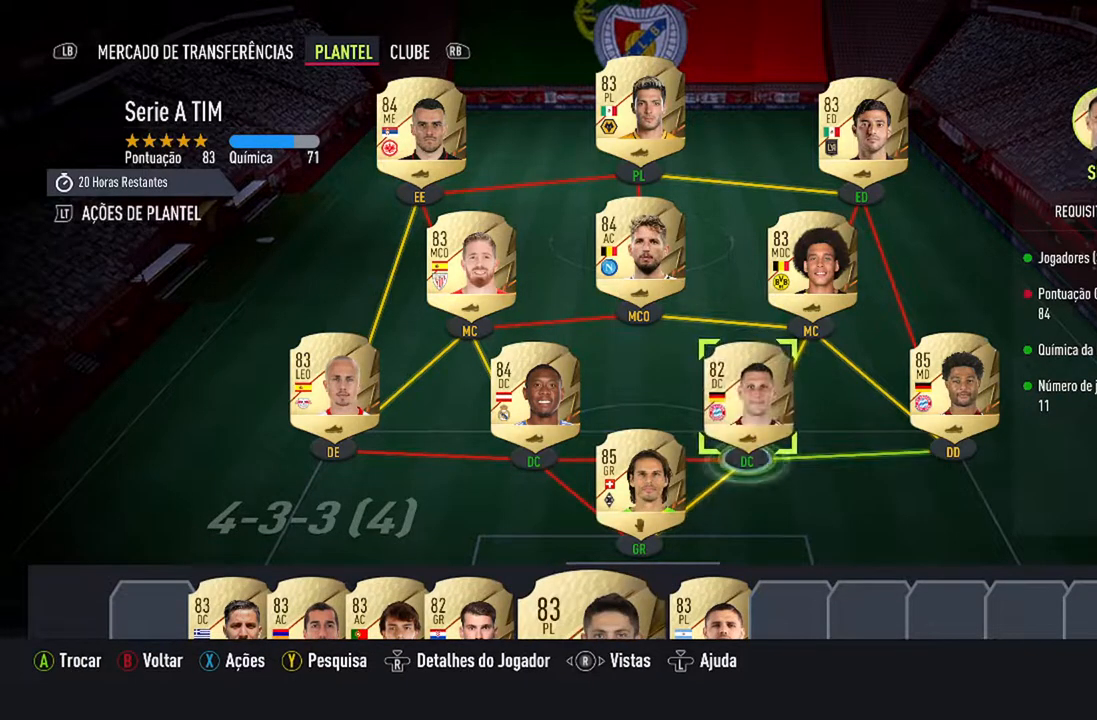
{"buttons": [], "left_stick": "center", "right_stick": "center", "events": []}
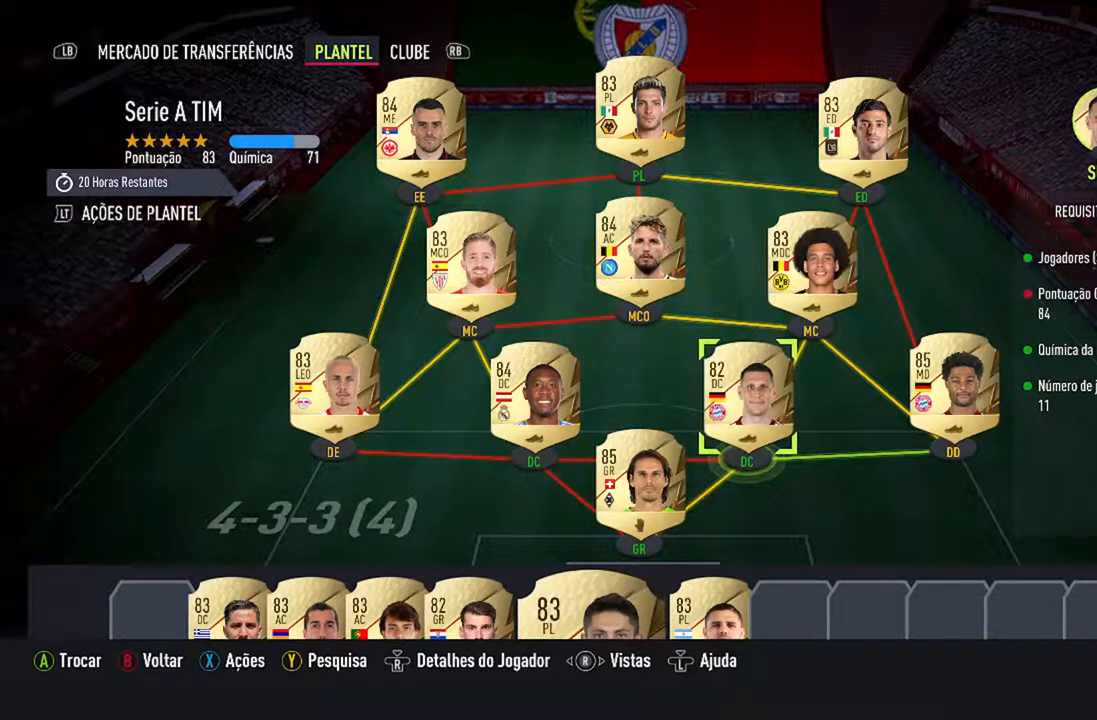
{"buttons": [], "left_stick": "center", "right_stick": "center", "events": []}
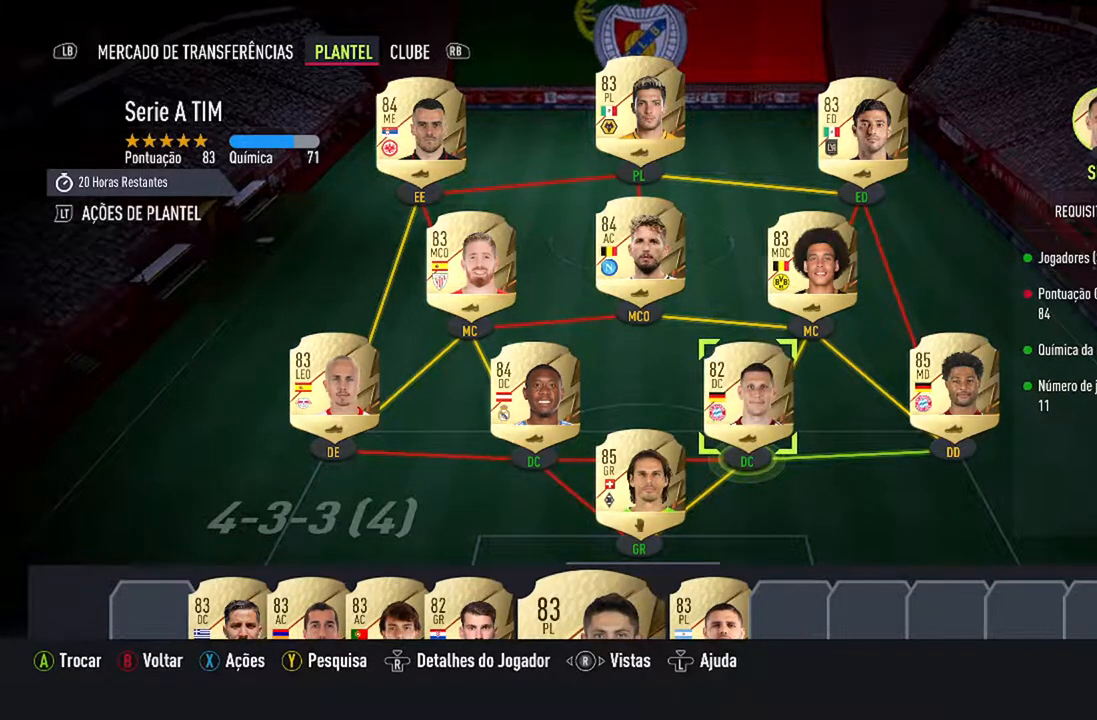
{"buttons": [], "left_stick": "center", "right_stick": "center", "events": []}